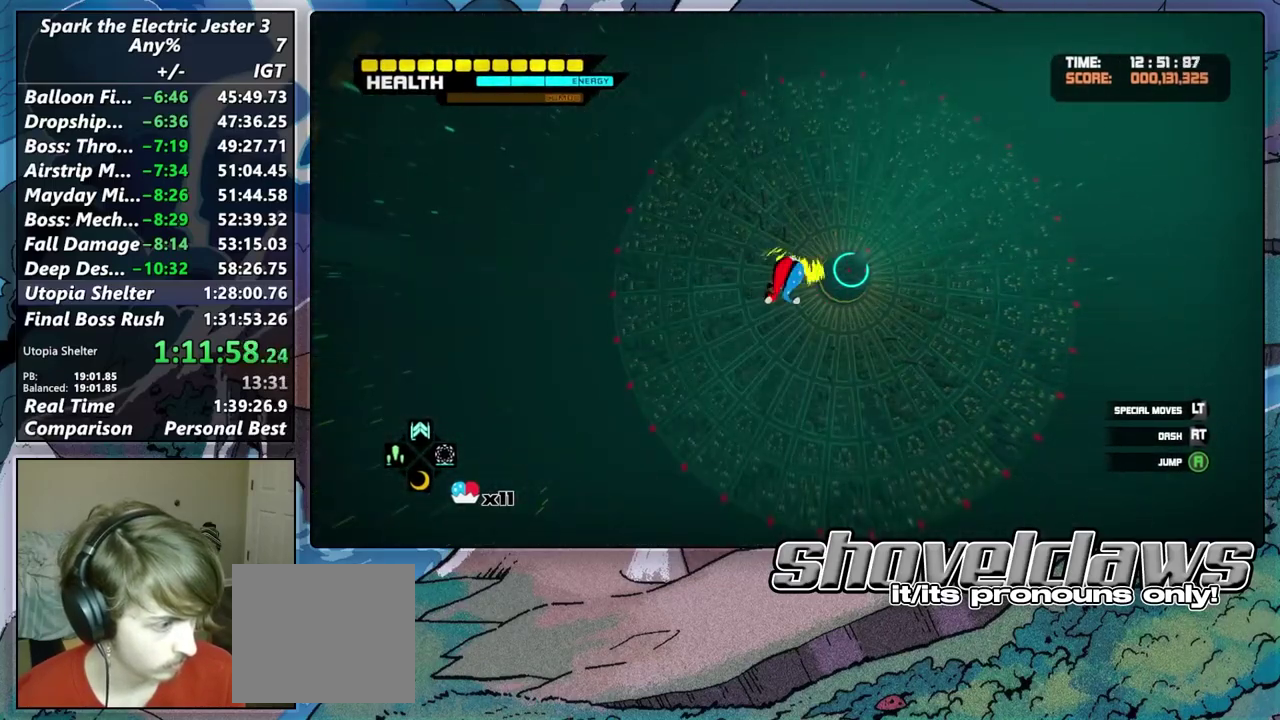
Gameplay with a controller (PlayStation layout); each line is a JSON object with the inputs held at the frame after it. "events" lists button and stick changes between this image and that frame as [ms after this image, input, new state], when the widget could be followed in between. Not read: R1.
{"buttons": ["L2"], "left_stick": "center", "right_stick": "center", "events": [[83, "CROSS", "down"], [183, "CROSS", "up"], [250, "CROSS", "down"], [350, "CROSS", "up"], [400, "CROSS", "down"], [500, "CROSS", "up"]]}
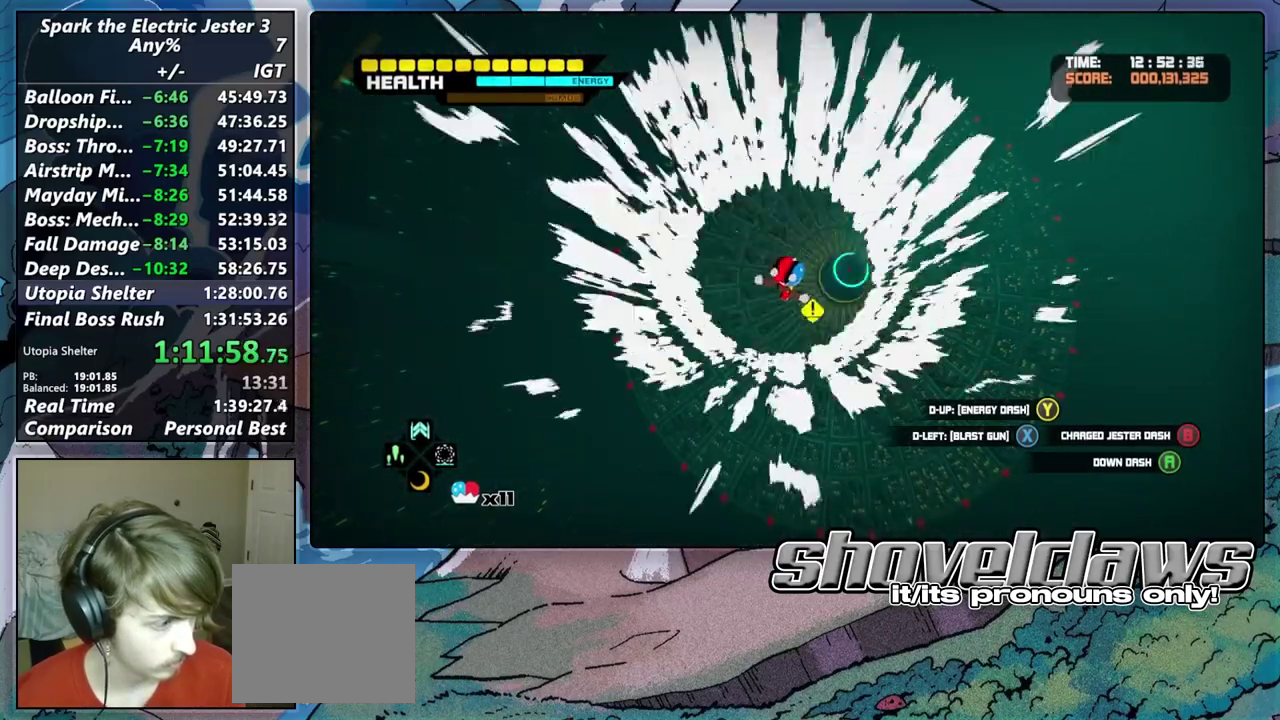
{"buttons": [], "left_stick": "up-right", "right_stick": "center", "events": [[150, "L2", "up"], [367, "left_stick", "up-right"]]}
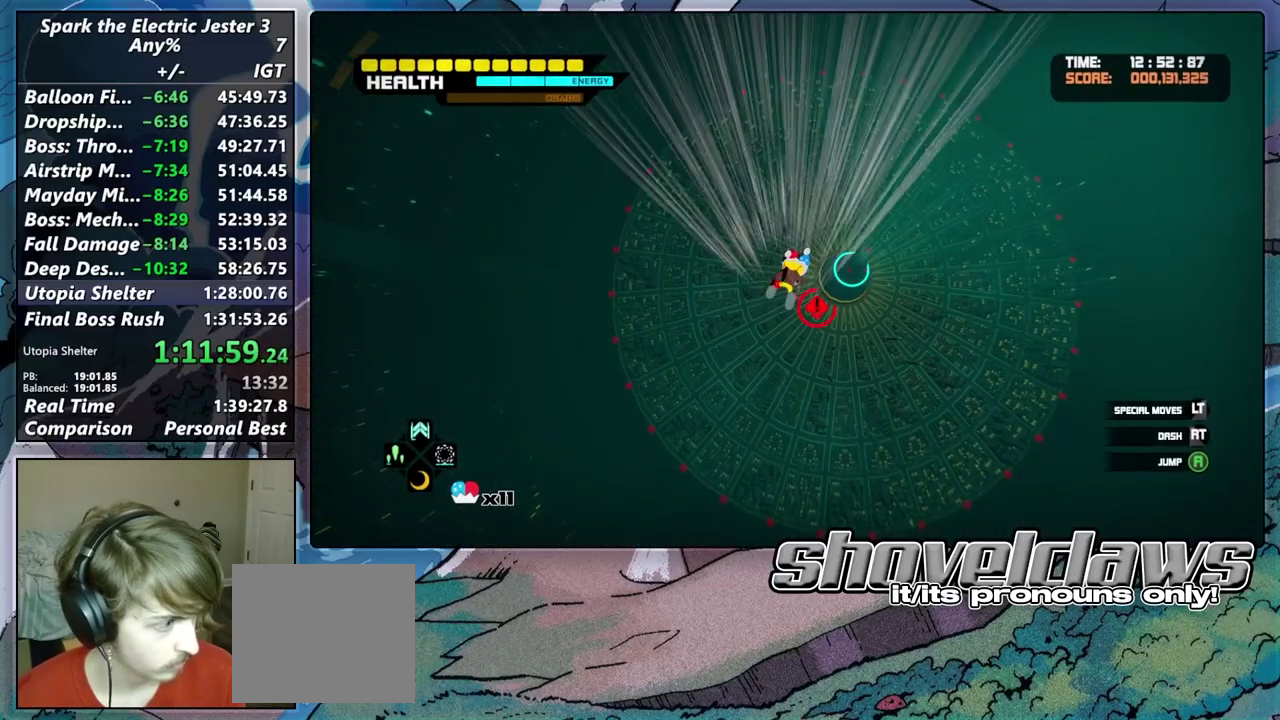
{"buttons": [], "left_stick": "up-right", "right_stick": "center", "events": []}
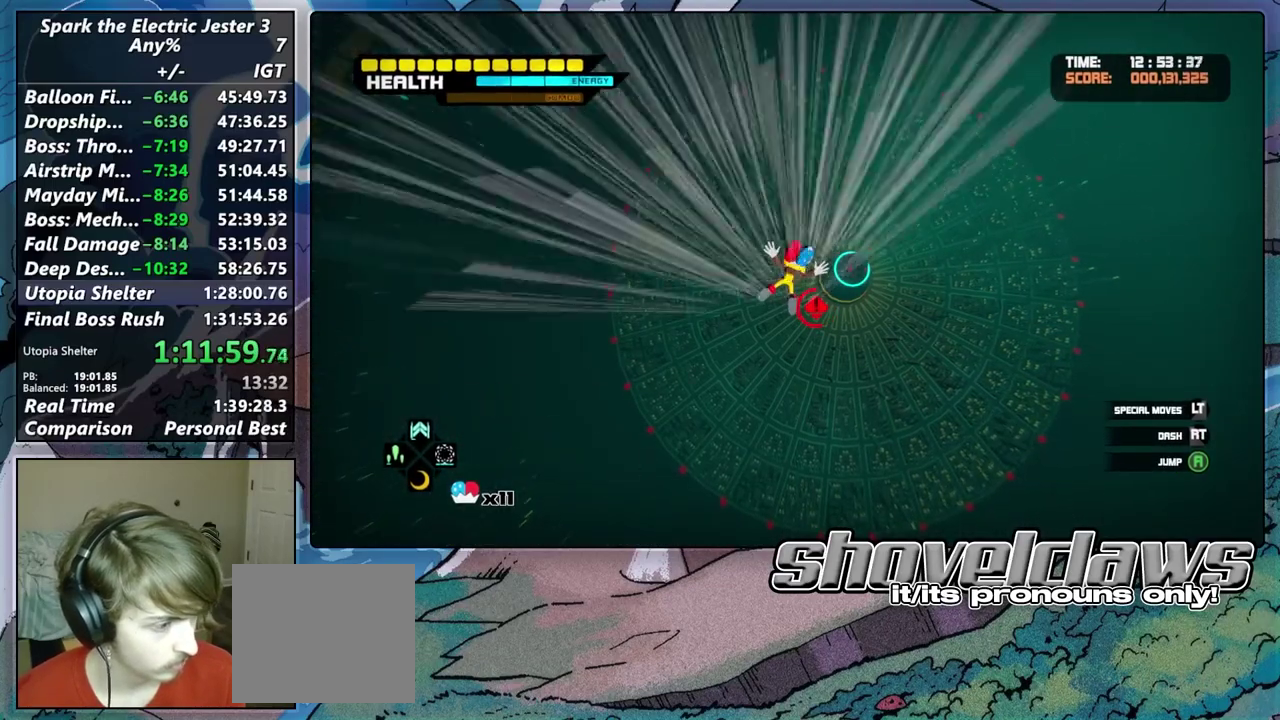
{"buttons": [], "left_stick": "up-right", "right_stick": "center", "events": []}
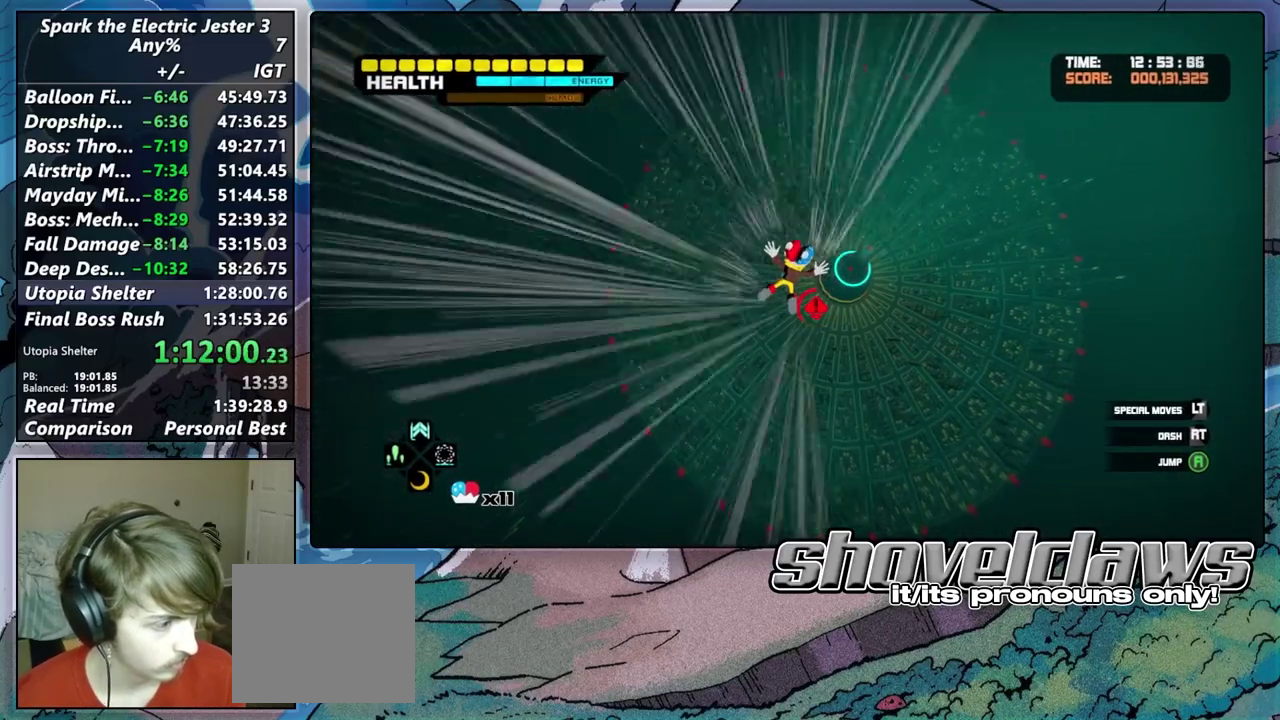
{"buttons": ["CROSS", "L2"], "left_stick": "center", "right_stick": "center", "events": [[117, "DPAD_RIGHT", "down"], [283, "left_stick", "center"], [317, "L2", "down"], [350, "DPAD_RIGHT", "up"], [467, "CROSS", "down"]]}
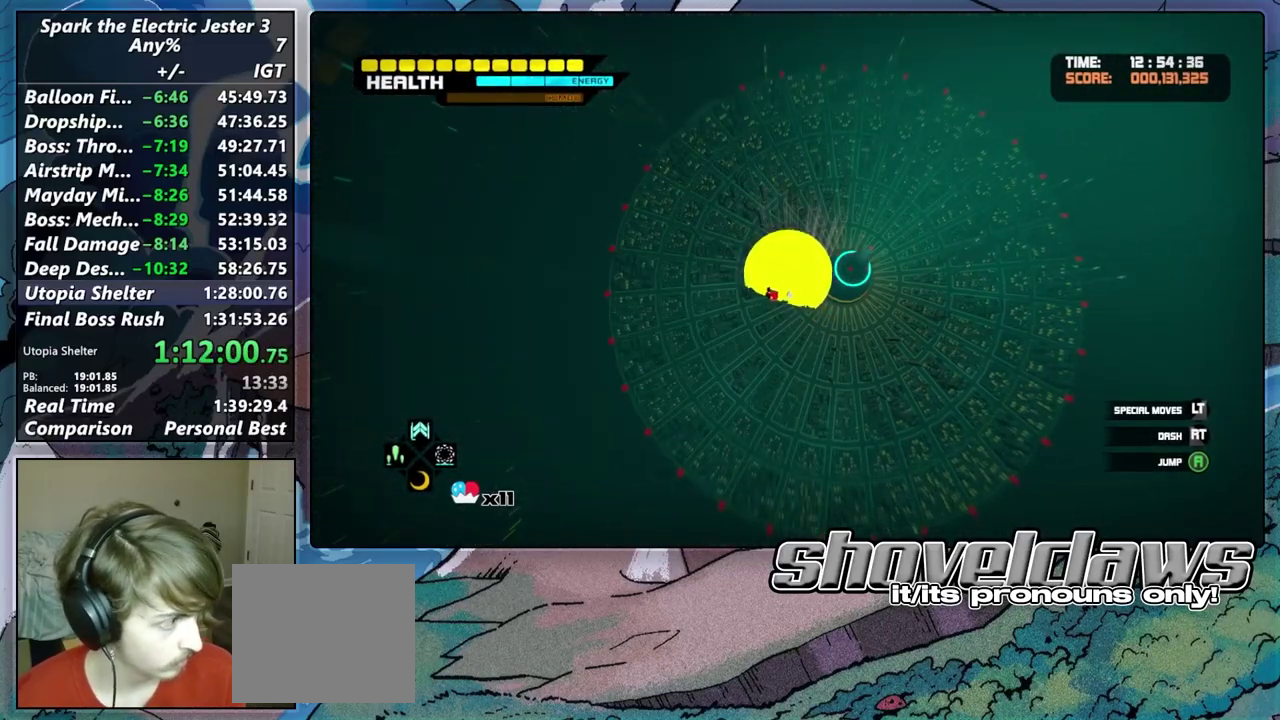
{"buttons": ["CROSS", "L2"], "left_stick": "center", "right_stick": "center", "events": [[50, "CROSS", "up"], [150, "CROSS", "down"], [200, "CROSS", "up"], [300, "CROSS", "down"], [350, "CROSS", "up"], [467, "CROSS", "down"]]}
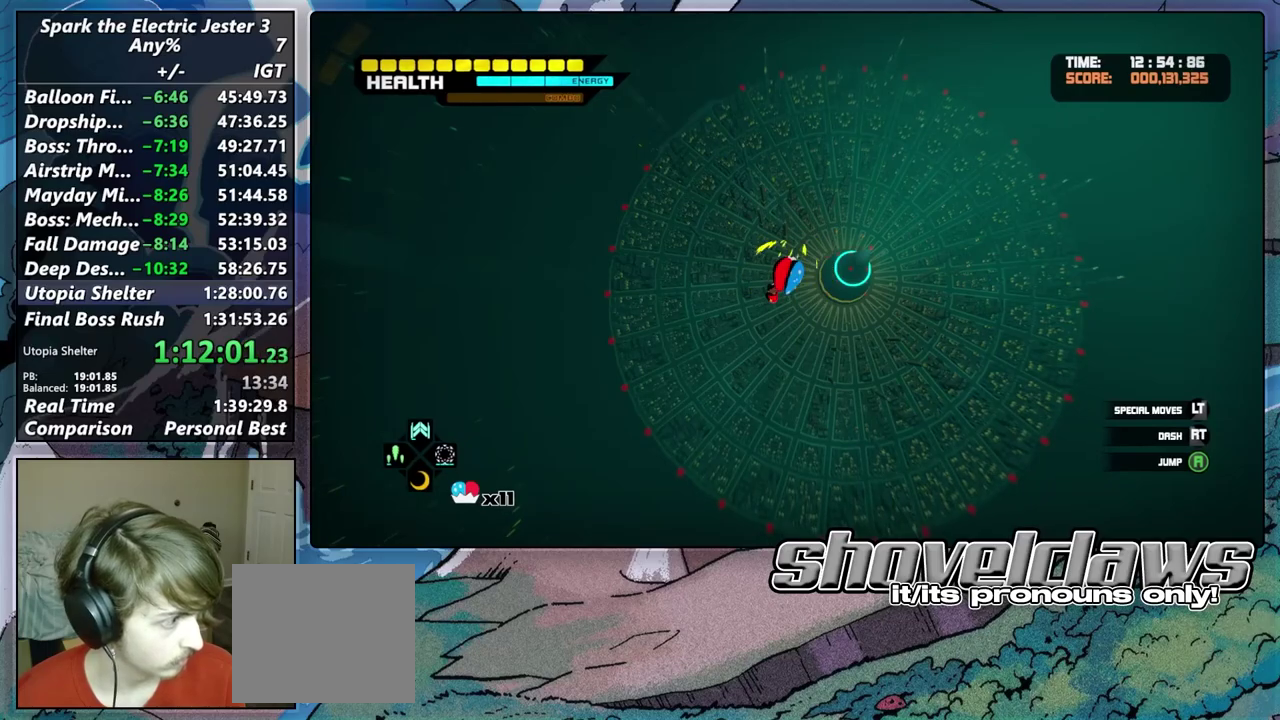
{"buttons": [], "left_stick": "up", "right_stick": "center", "events": [[17, "CROSS", "up"], [83, "CROSS", "down"], [167, "CROSS", "up"], [417, "L2", "up"], [433, "left_stick", "up"]]}
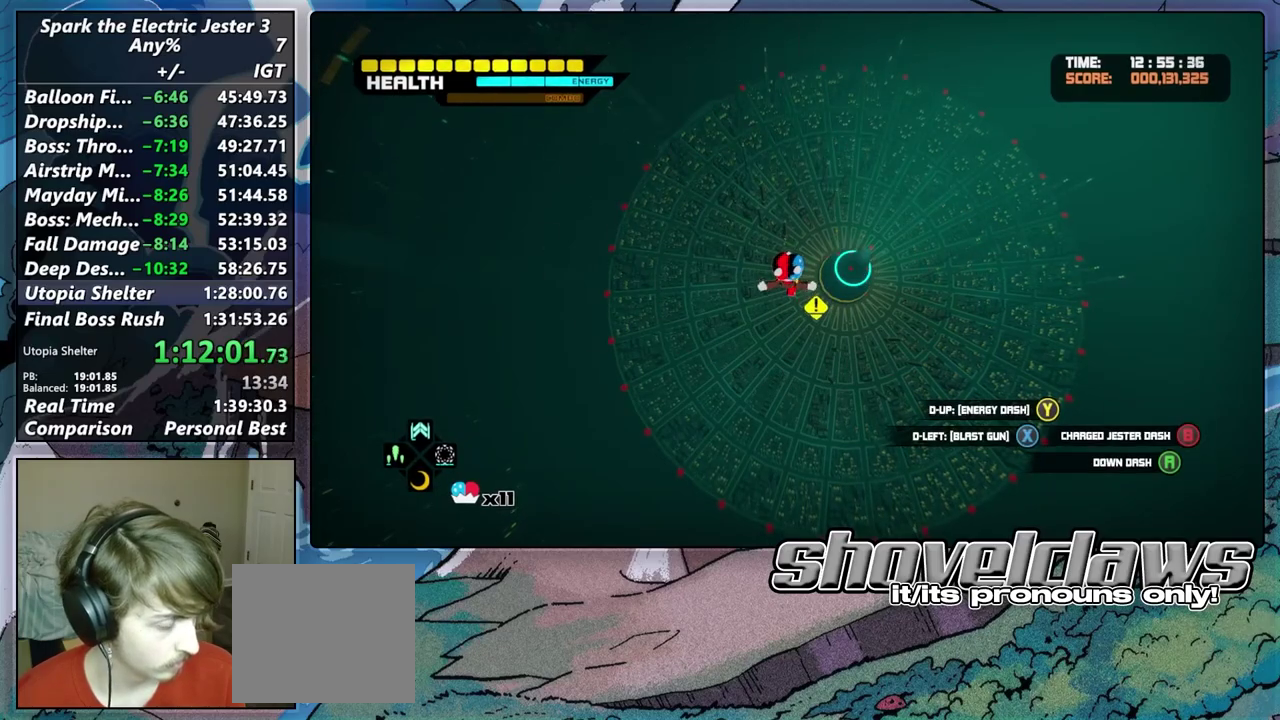
{"buttons": [], "left_stick": "up", "right_stick": "center", "events": []}
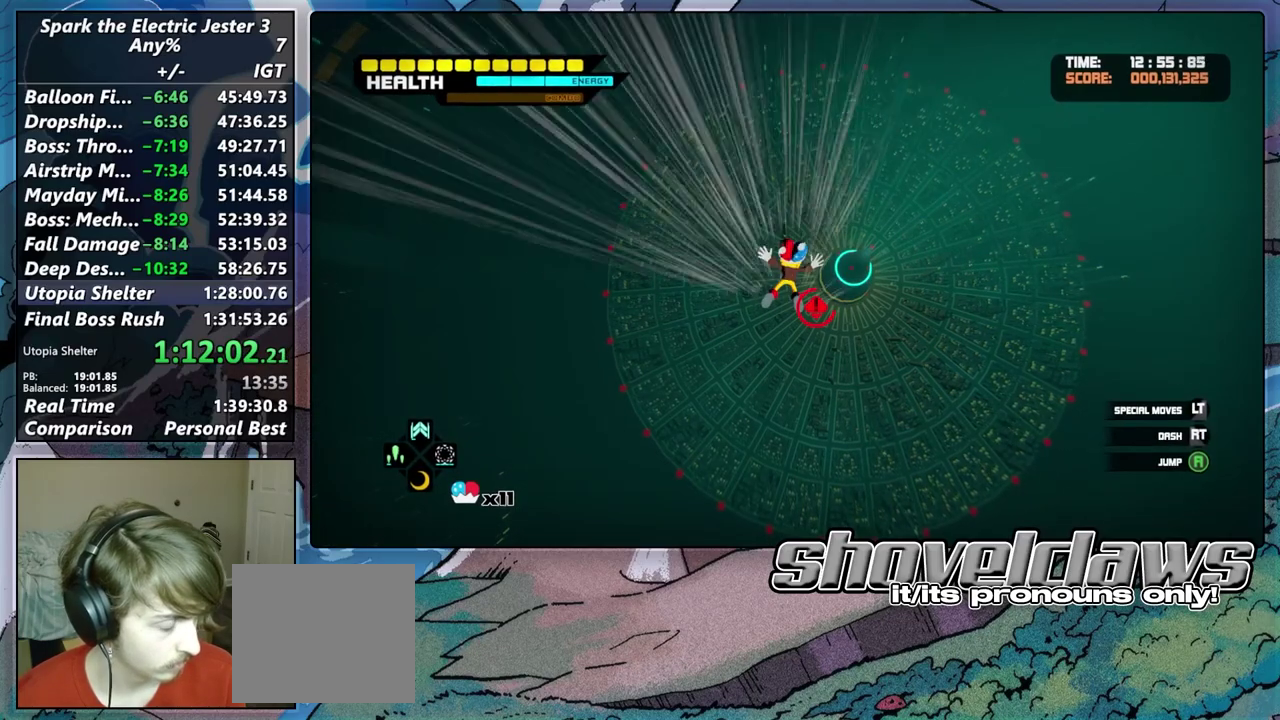
{"buttons": [], "left_stick": "up", "right_stick": "center", "events": []}
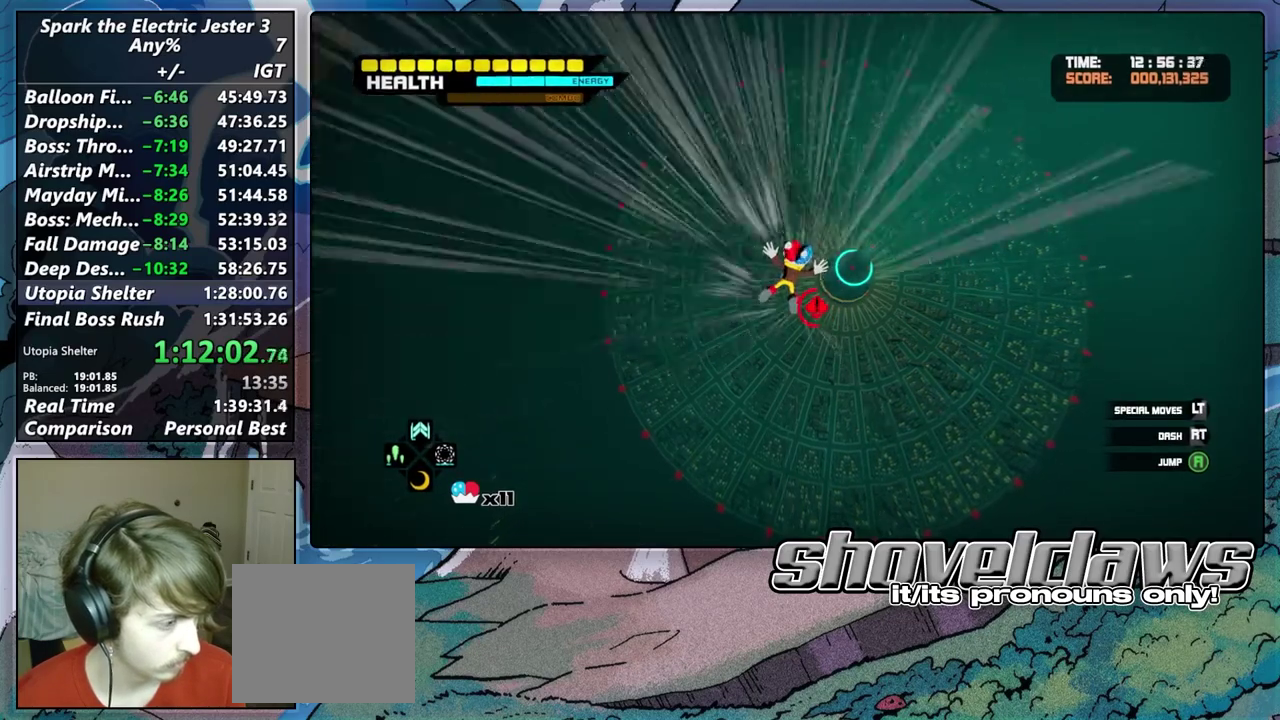
{"buttons": ["DPAD_RIGHT"], "left_stick": "up-right", "right_stick": "center", "events": [[333, "left_stick", "up-right"], [417, "DPAD_RIGHT", "down"]]}
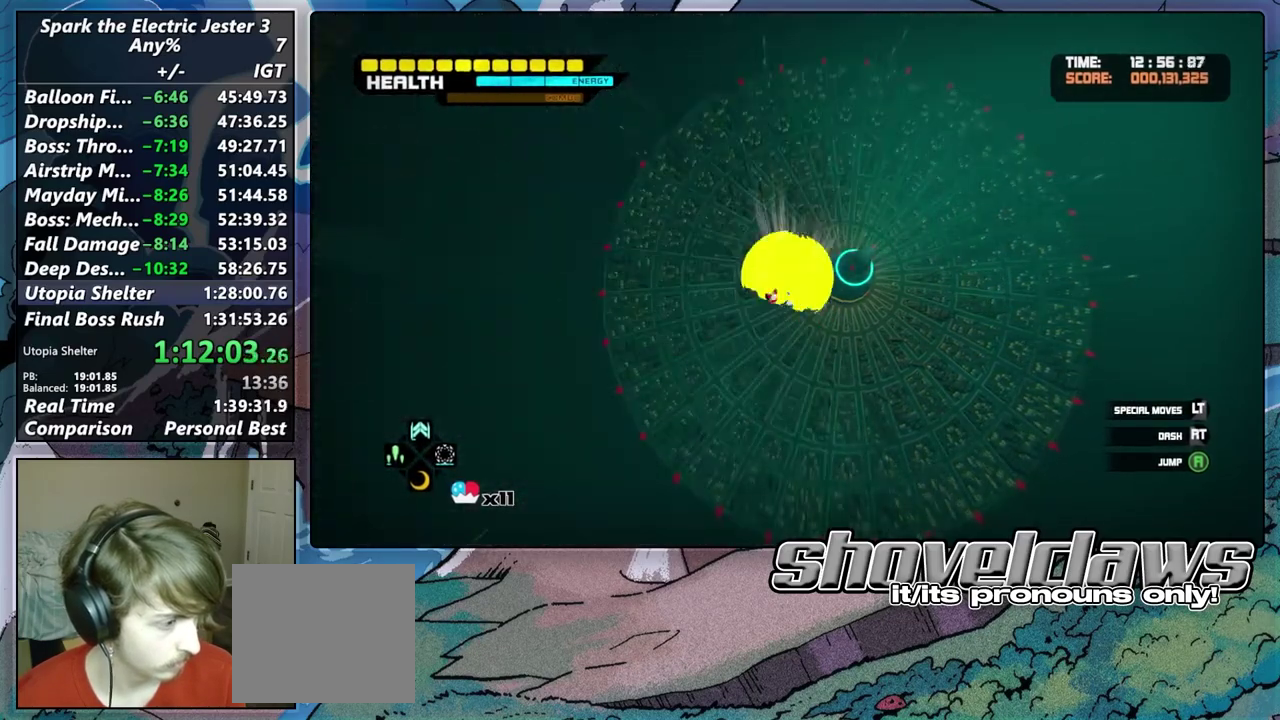
{"buttons": ["L2"], "left_stick": "center", "right_stick": "center", "events": [[67, "DPAD_RIGHT", "up"], [67, "left_stick", "center"], [83, "L2", "down"], [250, "CROSS", "down"], [317, "CROSS", "up"], [417, "CROSS", "down"], [483, "CROSS", "up"]]}
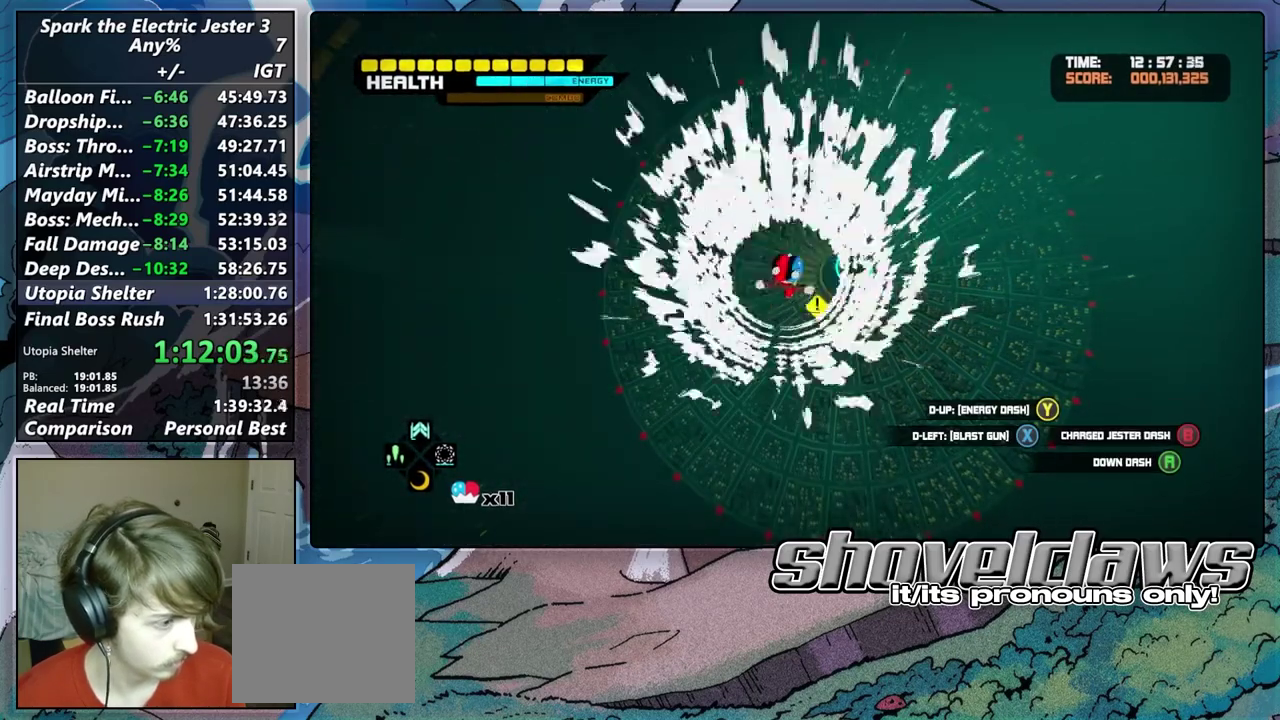
{"buttons": [], "left_stick": "up-right", "right_stick": "center", "events": [[150, "L2", "up"], [267, "left_stick", "up-right"]]}
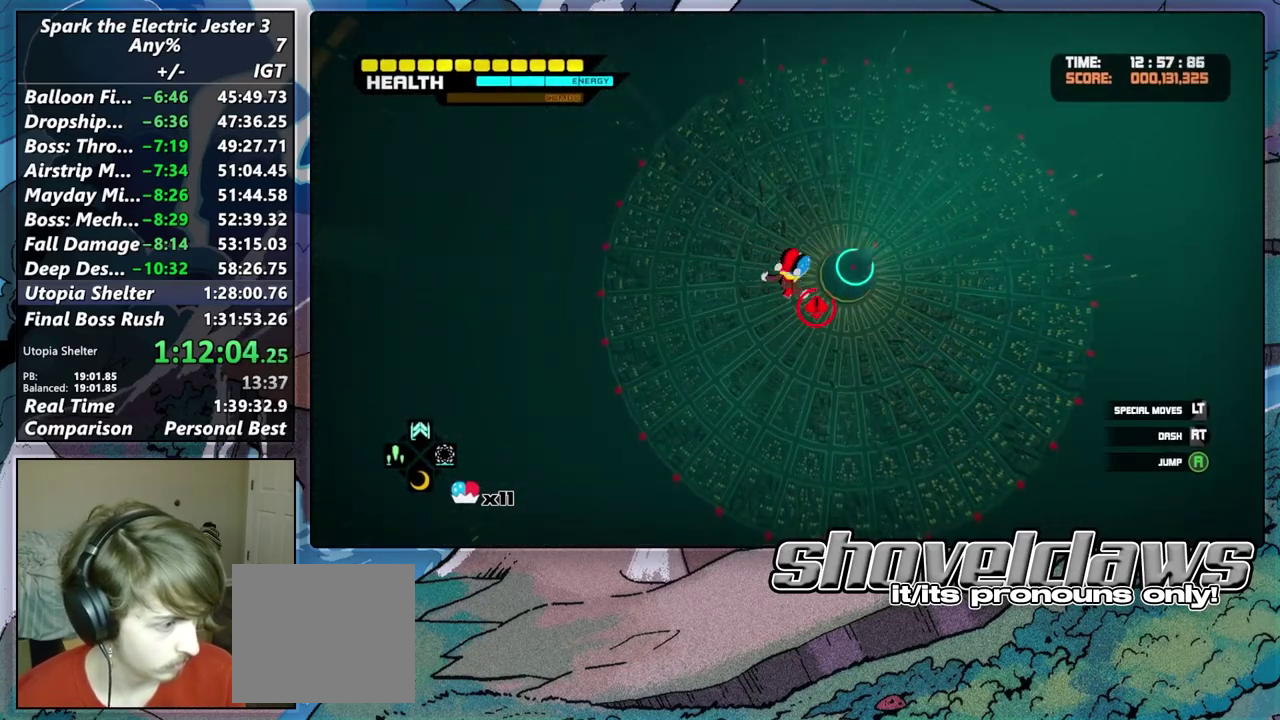
{"buttons": [], "left_stick": "up-right", "right_stick": "center", "events": []}
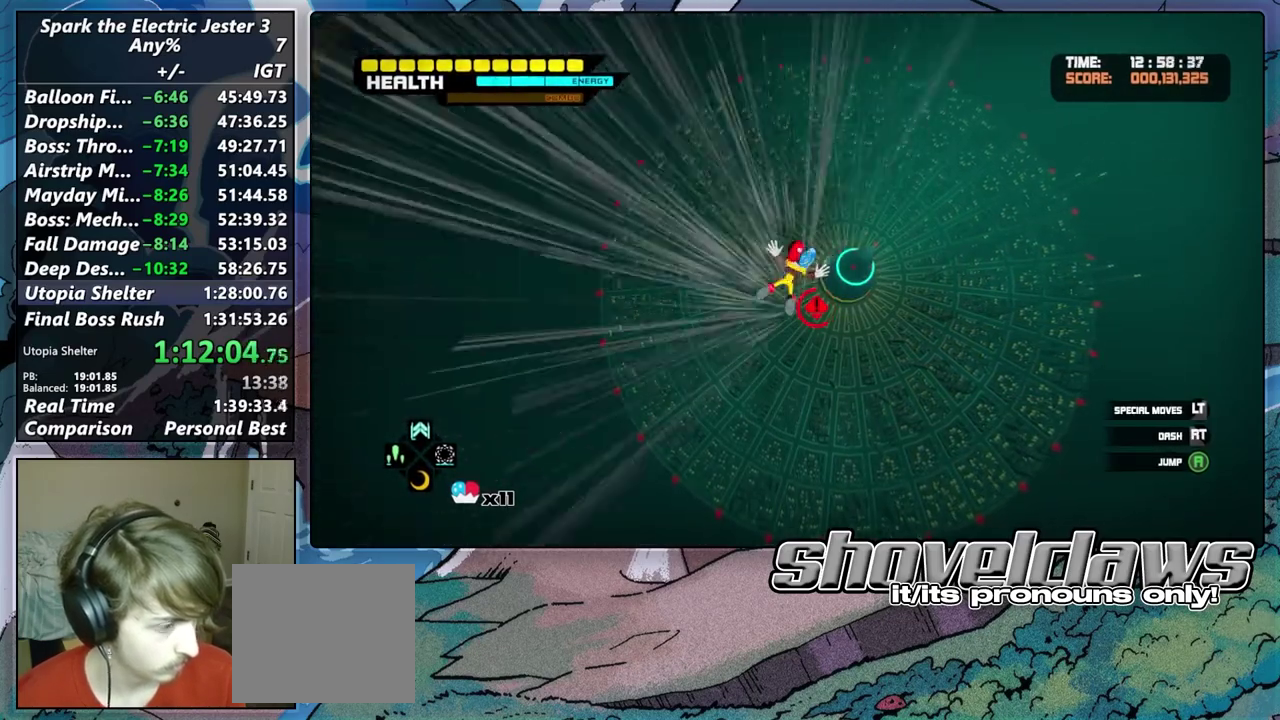
{"buttons": [], "left_stick": "up-right", "right_stick": "center", "events": []}
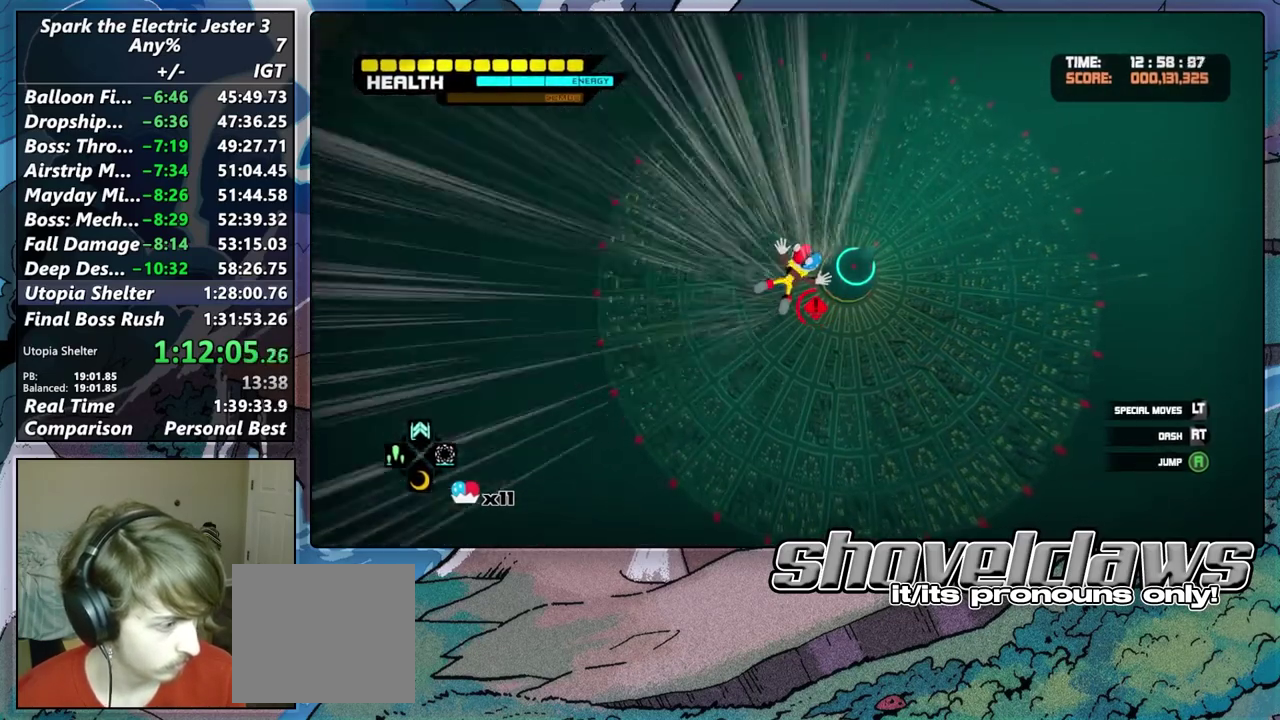
{"buttons": ["CROSS", "L2"], "left_stick": "center", "right_stick": "center", "events": [[217, "DPAD_RIGHT", "down"], [300, "left_stick", "center"], [350, "L2", "down"], [367, "DPAD_RIGHT", "up"], [500, "CROSS", "down"]]}
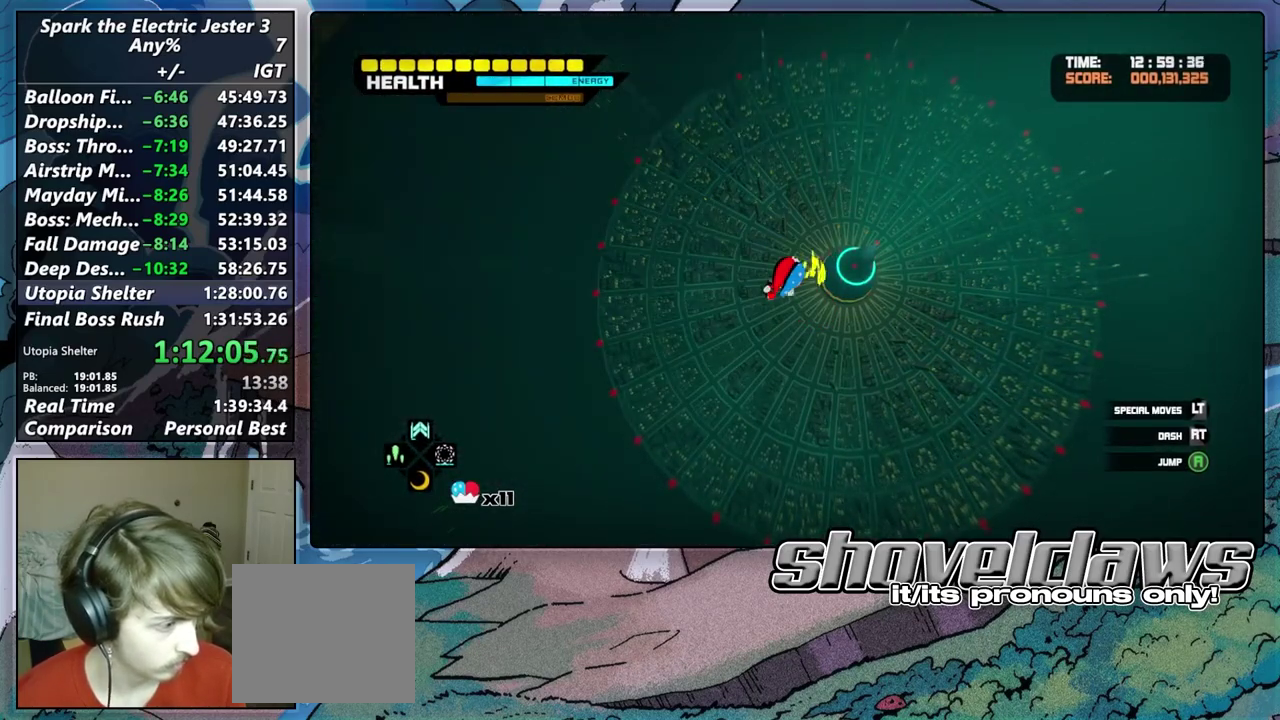
{"buttons": [], "left_stick": "center", "right_stick": "center", "events": [[67, "CROSS", "up"], [150, "CROSS", "down"], [217, "CROSS", "up"], [283, "CROSS", "down"], [367, "CROSS", "up"], [483, "L2", "up"]]}
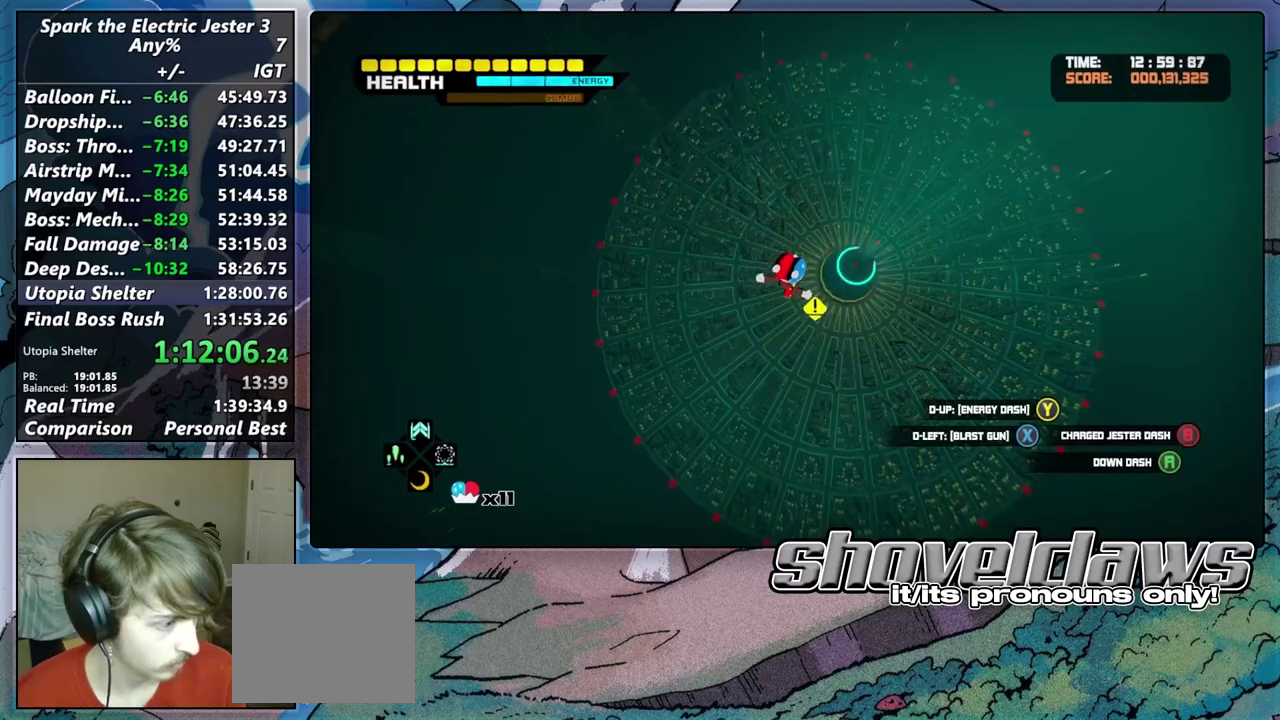
{"buttons": [], "left_stick": "up", "right_stick": "center", "events": [[83, "left_stick", "up"]]}
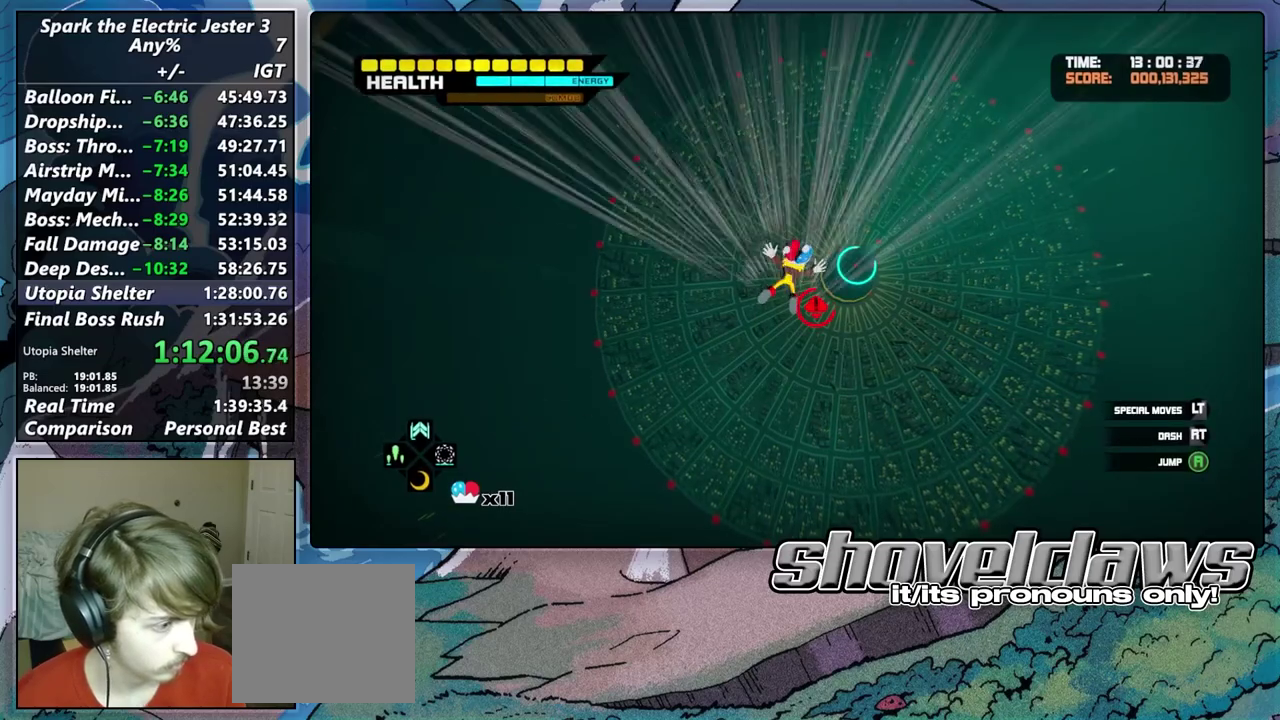
{"buttons": [], "left_stick": "up-right", "right_stick": "center", "events": [[383, "left_stick", "up-right"]]}
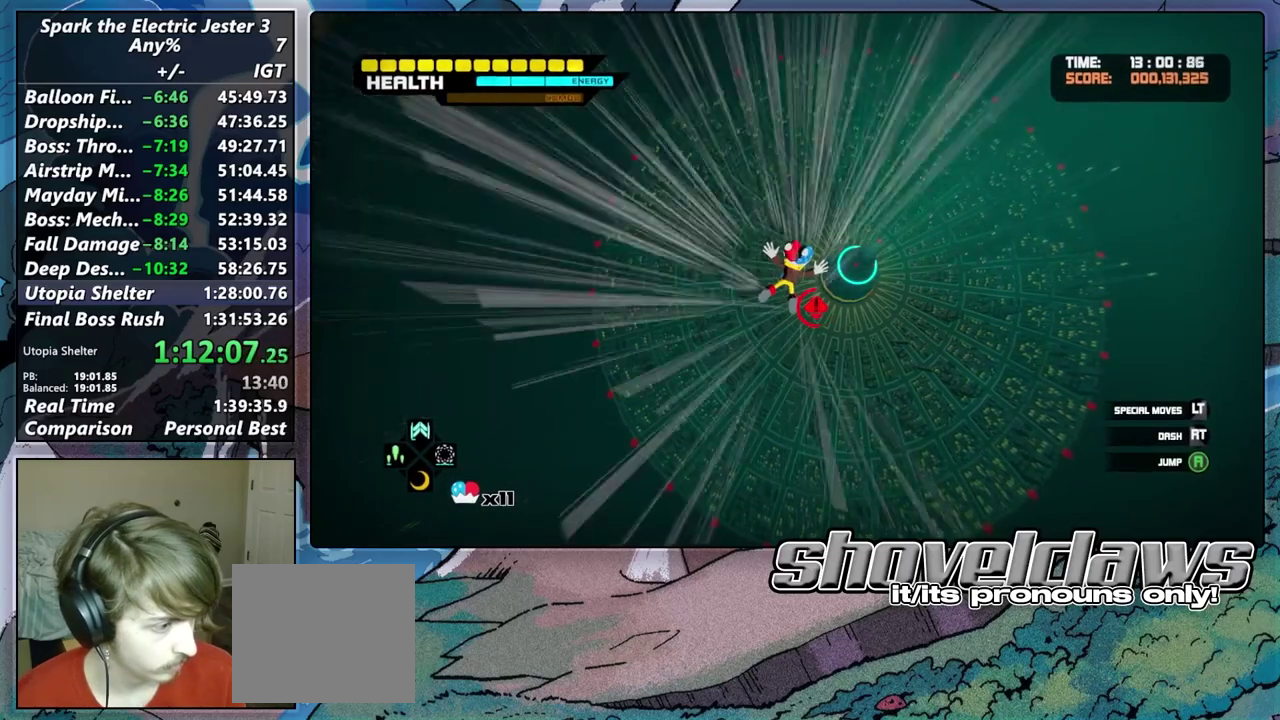
{"buttons": [], "left_stick": "up-right", "right_stick": "center", "events": []}
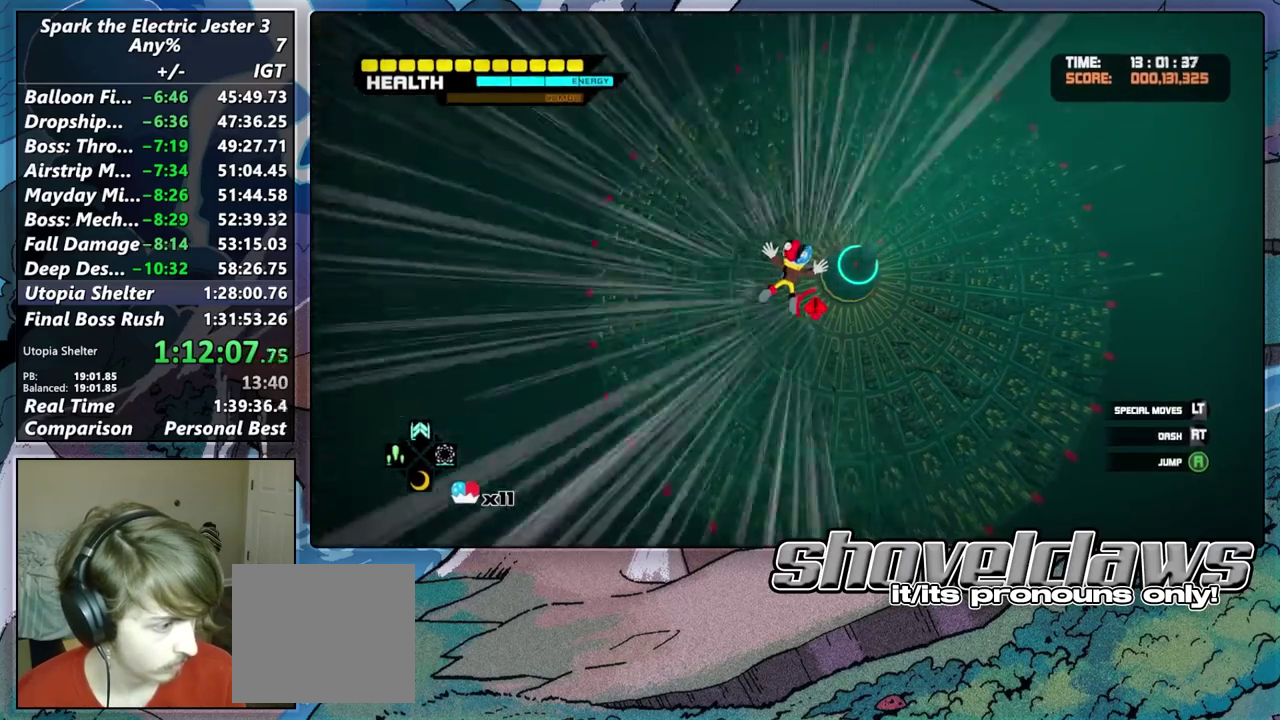
{"buttons": ["L2"], "left_stick": "center", "right_stick": "center", "events": [[33, "DPAD_RIGHT", "down"], [133, "left_stick", "center"], [183, "L2", "down"], [217, "DPAD_RIGHT", "up"], [367, "CROSS", "down"], [450, "CROSS", "up"]]}
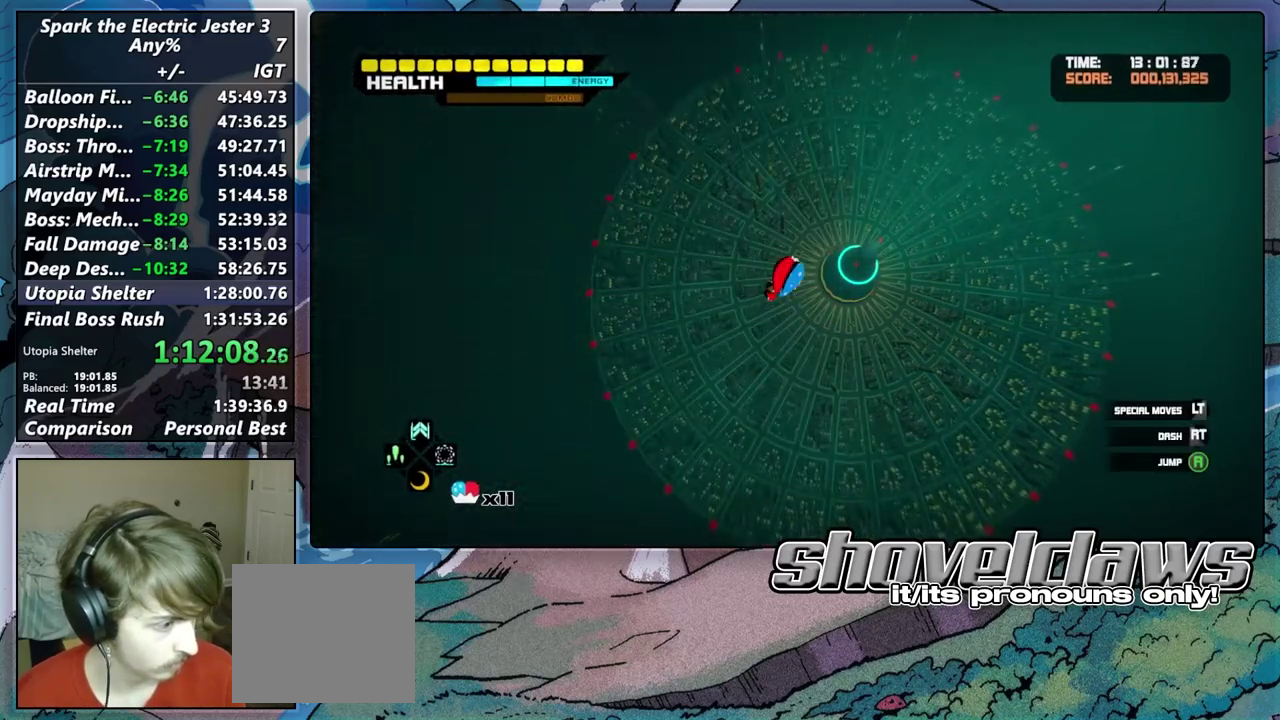
{"buttons": [], "left_stick": "center", "right_stick": "center", "events": [[17, "CROSS", "down"], [267, "CROSS", "up"], [350, "L2", "up"]]}
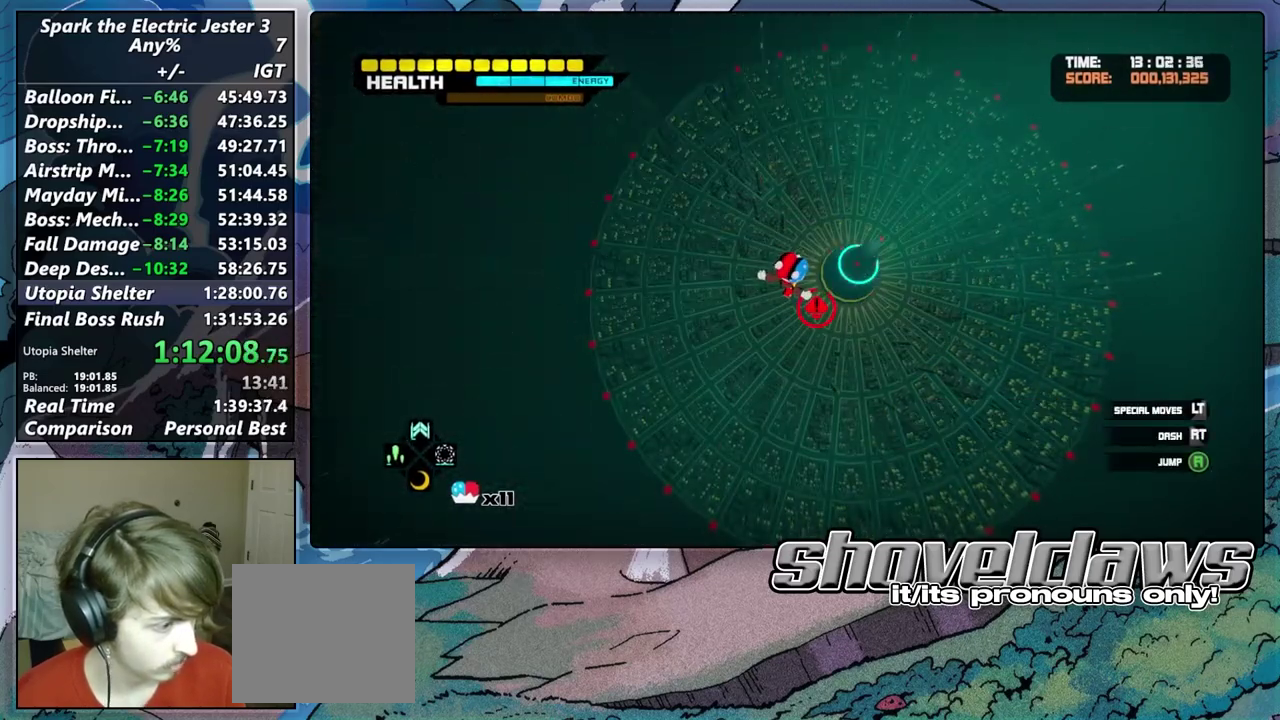
{"buttons": [], "left_stick": "up", "right_stick": "center", "events": [[50, "left_stick", "up"]]}
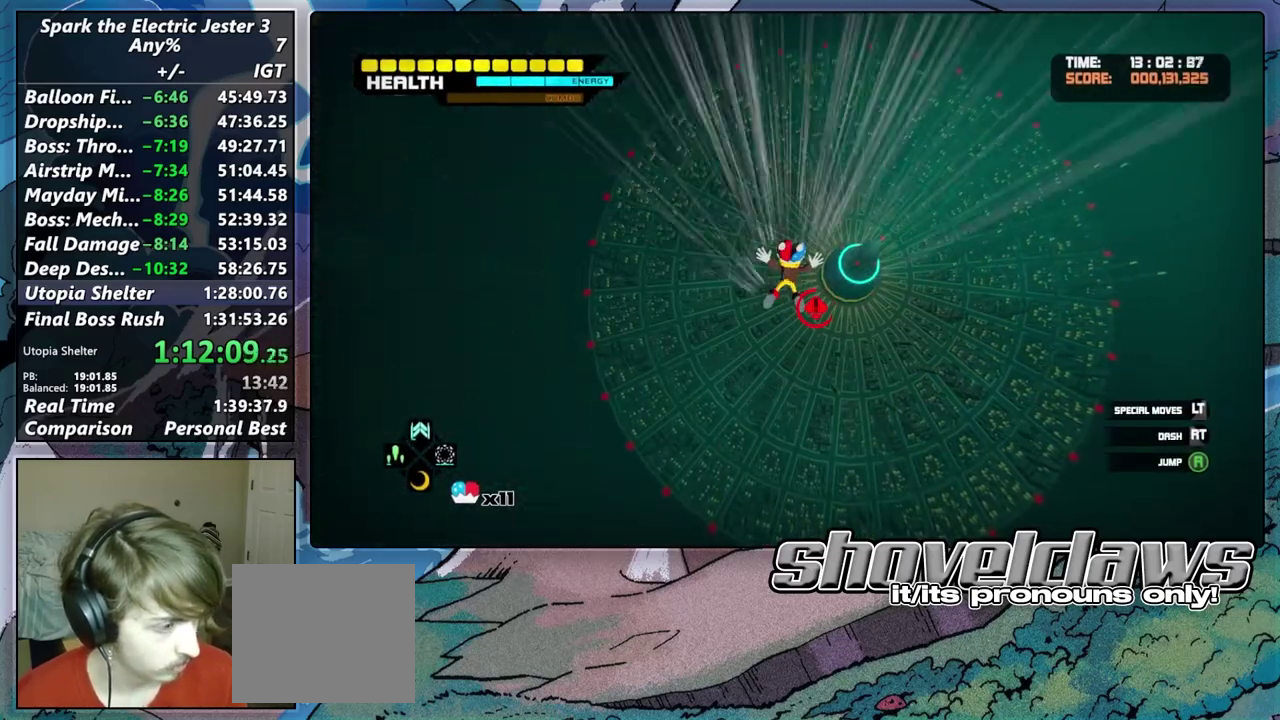
{"buttons": [], "left_stick": "up", "right_stick": "center", "events": []}
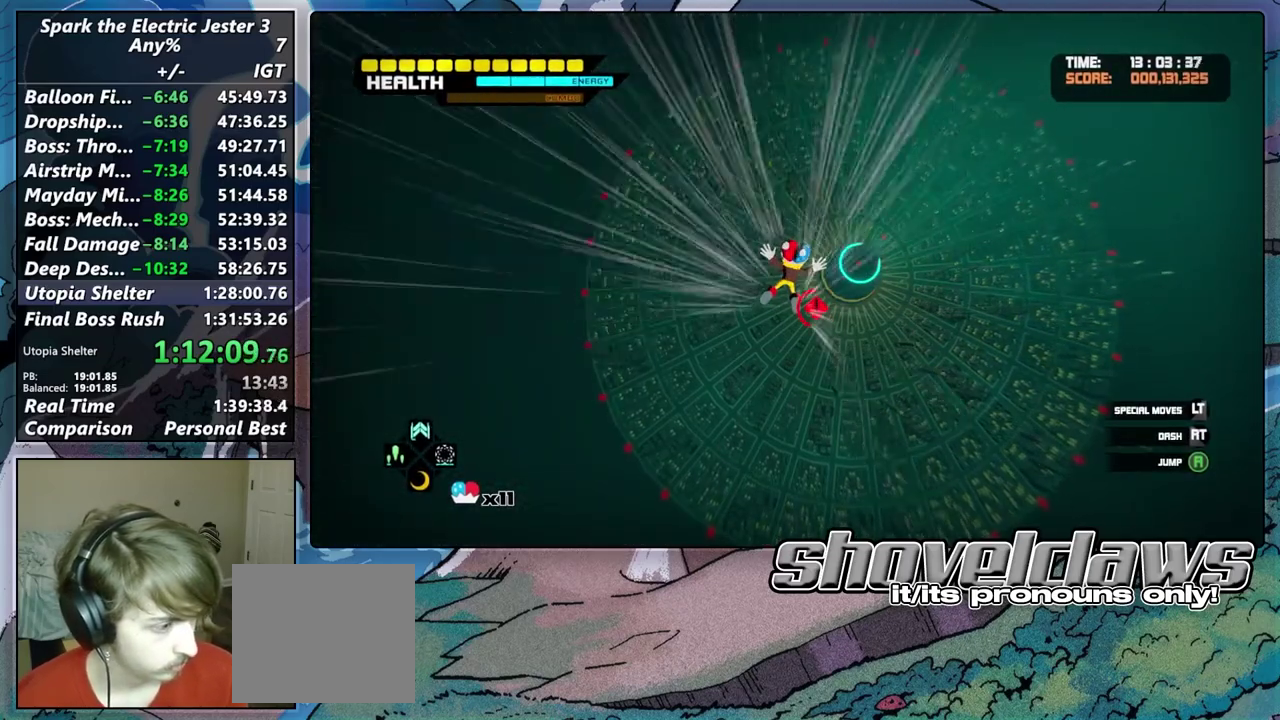
{"buttons": ["DPAD_RIGHT"], "left_stick": "up", "right_stick": "center", "events": [[500, "DPAD_RIGHT", "down"]]}
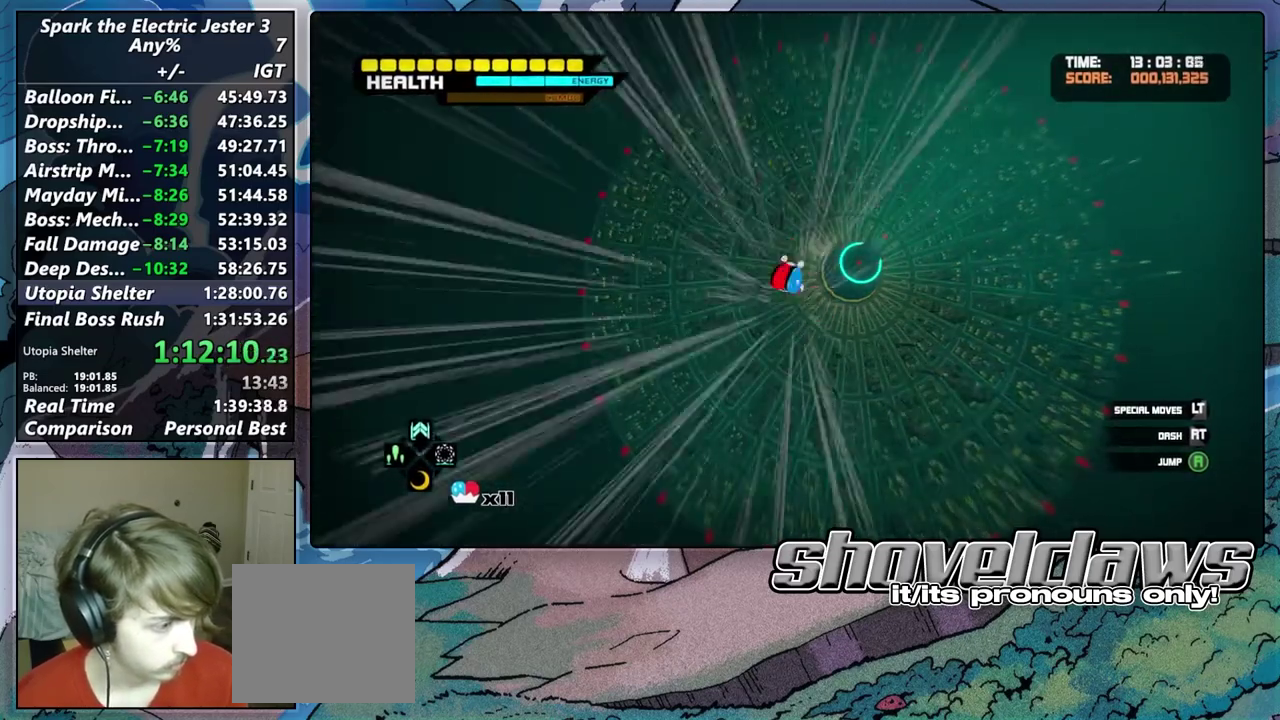
{"buttons": ["CROSS", "L2"], "left_stick": "center", "right_stick": "center", "events": [[100, "DPAD_RIGHT", "up"], [100, "left_stick", "center"], [133, "L2", "down"], [283, "CROSS", "down"], [367, "CROSS", "up"], [467, "CROSS", "down"]]}
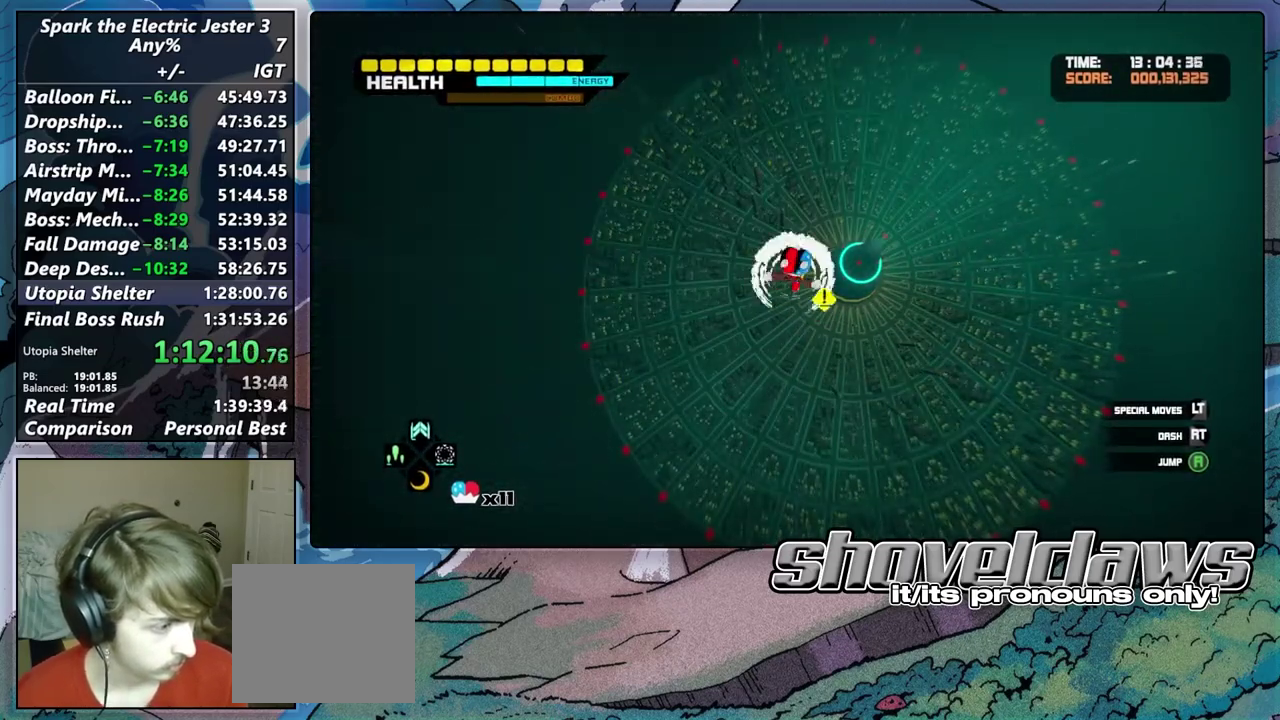
{"buttons": [], "left_stick": "up", "right_stick": "center", "events": [[33, "CROSS", "up"], [83, "CROSS", "down"], [183, "CROSS", "up"], [300, "L2", "up"], [417, "left_stick", "up"]]}
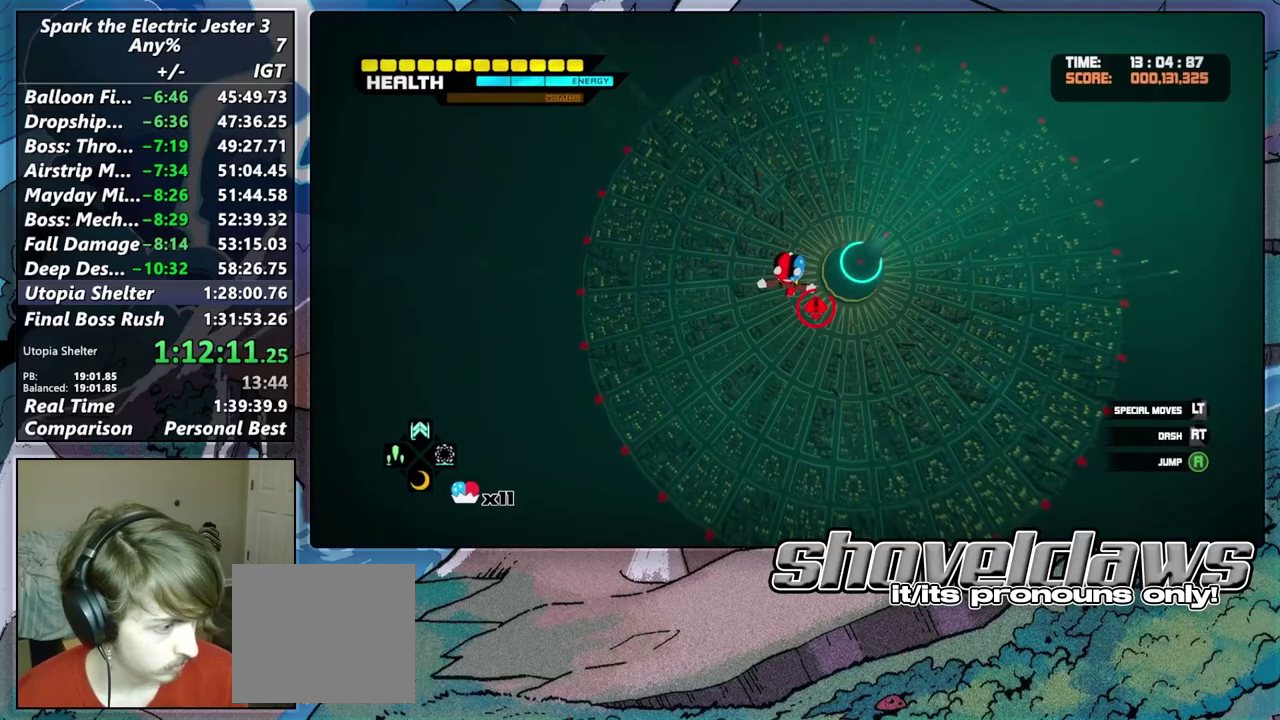
{"buttons": [], "left_stick": "up", "right_stick": "center", "events": []}
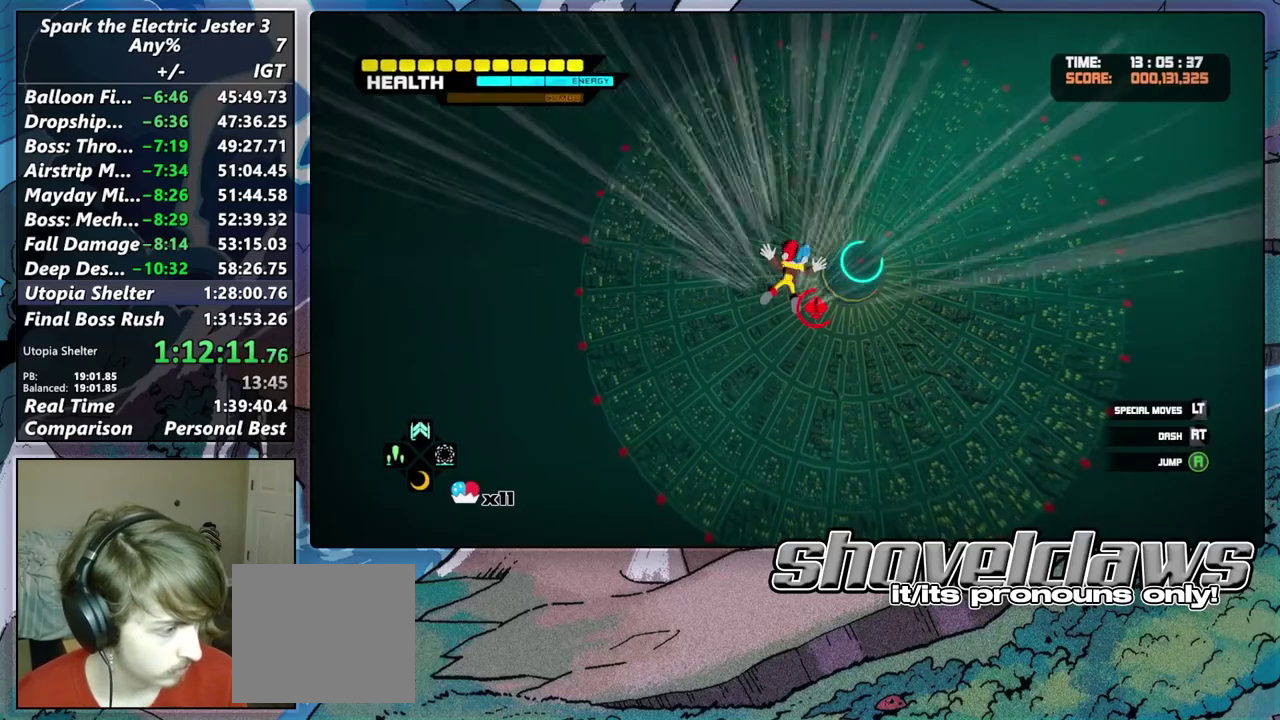
{"buttons": [], "left_stick": "up", "right_stick": "center", "events": []}